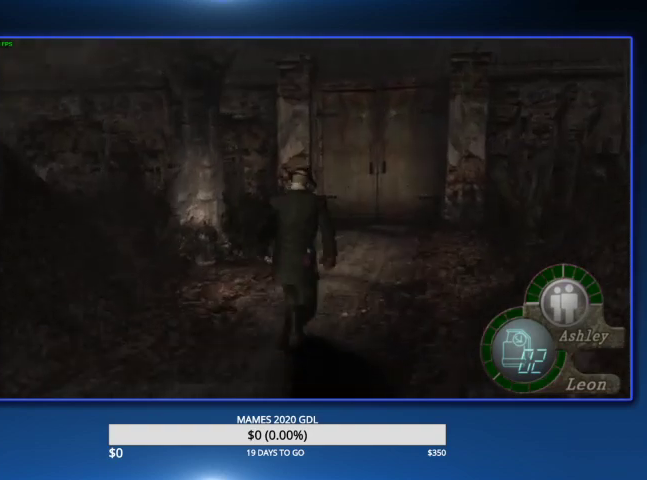
Gameplay with a controller (PlayStation layout); each line is a JSON object with the inputs held at the frame after it. "events" lists button and stick changes between this image and that frame as [ms after this image, input, new state], when the widget could be followed in between. Not read: L1 TOUCHPAD.
{"buttons": [], "left_stick": "up", "right_stick": "center"}
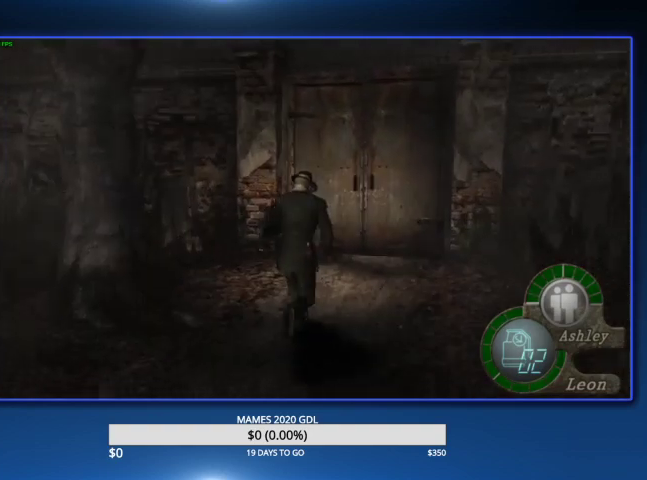
{"buttons": [], "left_stick": "down", "right_stick": "center", "events": [[500, "left_stick", "down"]]}
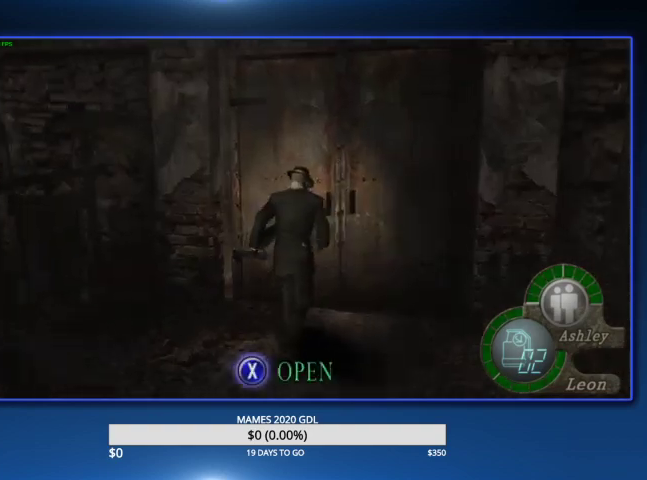
{"buttons": [], "left_stick": "center", "right_stick": "center", "events": [[33, "CROSS", "down"], [133, "CROSS", "up"], [133, "left_stick", "center"]]}
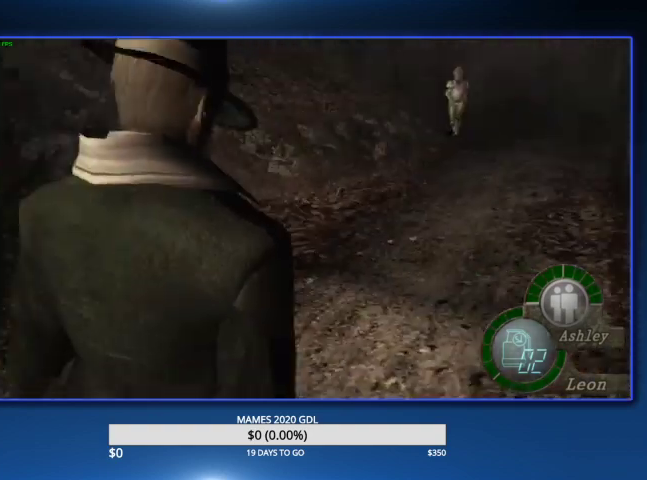
{"buttons": ["CROSS"], "left_stick": "down", "right_stick": "center", "events": [[433, "left_stick", "down"], [467, "CROSS", "down"]]}
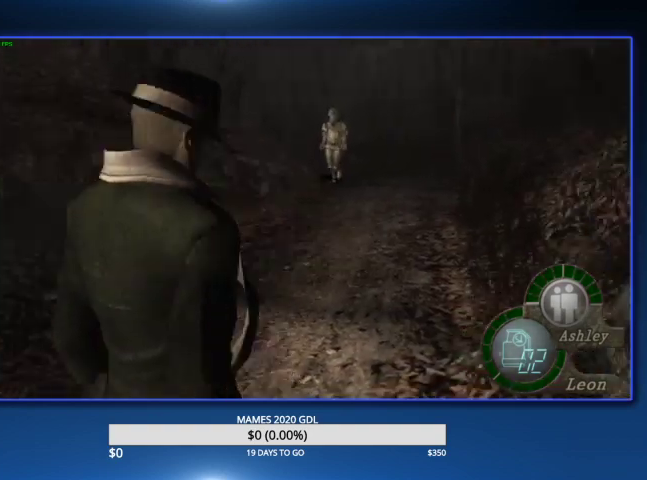
{"buttons": [], "left_stick": "center", "right_stick": "center", "events": [[67, "left_stick", "center"], [100, "CROSS", "up"]]}
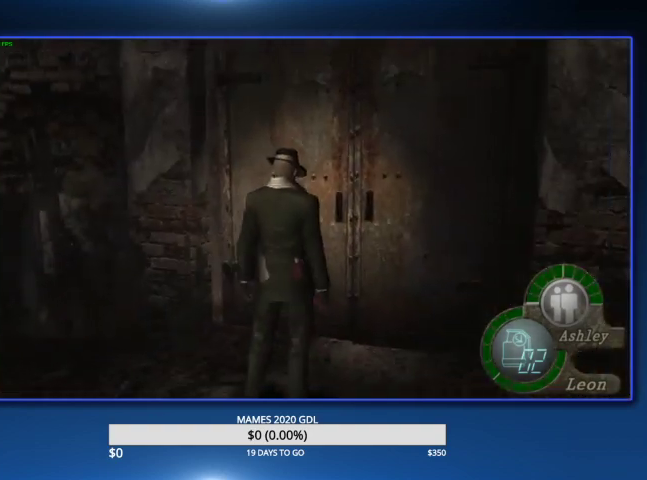
{"buttons": ["SQUARE"], "left_stick": "center", "right_stick": "center", "events": [[367, "SQUARE", "down"]]}
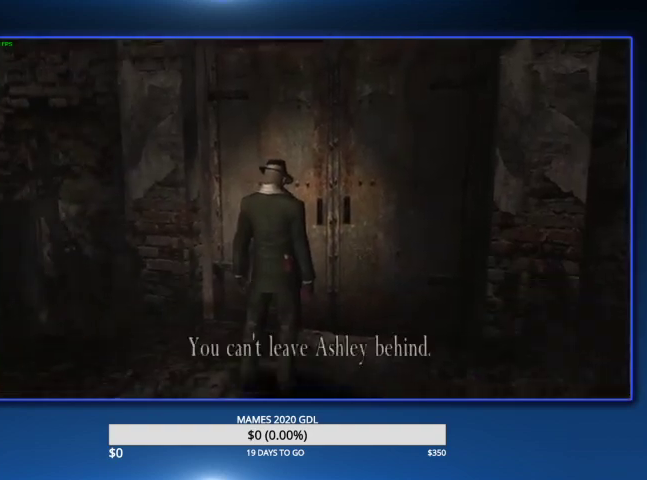
{"buttons": ["SQUARE"], "left_stick": "center", "right_stick": "center", "events": [[133, "SQUARE", "up"], [167, "left_stick", "up"], [300, "SQUARE", "down"], [300, "left_stick", "center"]]}
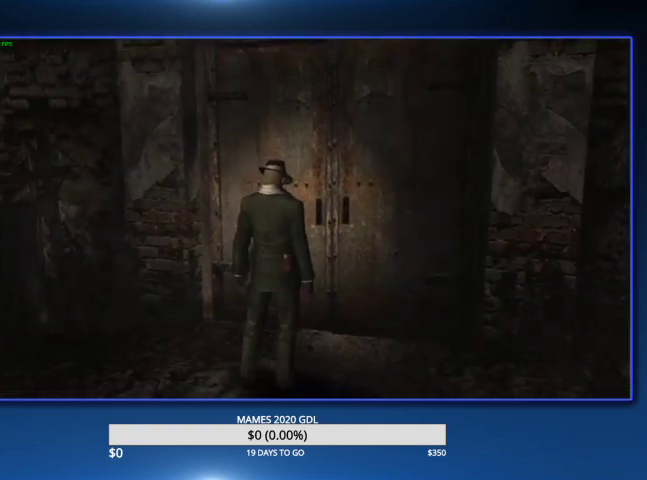
{"buttons": [], "left_stick": "center", "right_stick": "center", "events": [[67, "SQUARE", "up"], [133, "SQUARE", "down"], [233, "SQUARE", "up"], [367, "SQUARE", "down"], [467, "SQUARE", "up"]]}
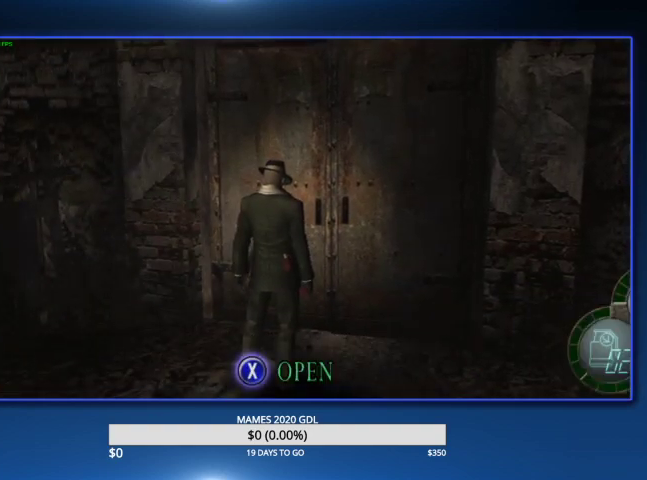
{"buttons": ["SQUARE"], "left_stick": "center", "right_stick": "center", "events": [[433, "SQUARE", "down"]]}
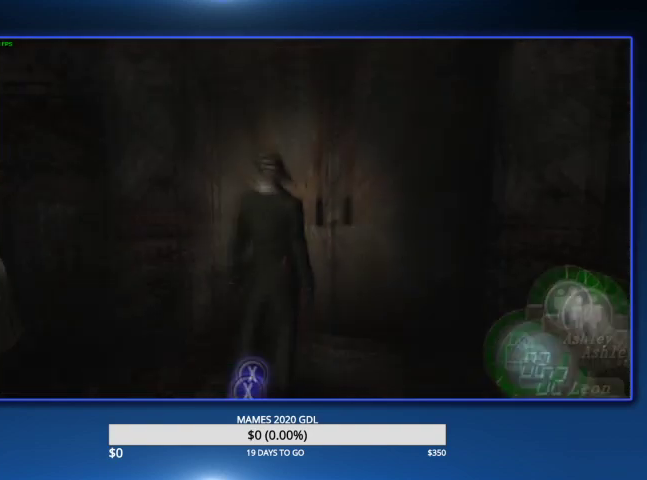
{"buttons": ["CIRCLE"], "left_stick": "up", "right_stick": "center", "events": [[233, "SQUARE", "up"], [300, "left_stick", "up"], [367, "CIRCLE", "down"]]}
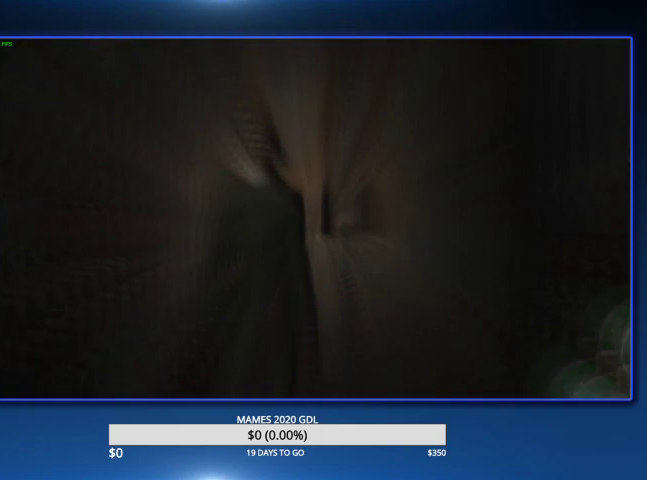
{"buttons": ["CIRCLE"], "left_stick": "up", "right_stick": "center", "events": [[100, "CIRCLE", "up"], [167, "CIRCLE", "down"], [233, "CIRCLE", "up"], [300, "CIRCLE", "down"], [367, "CIRCLE", "up"], [433, "CIRCLE", "down"]]}
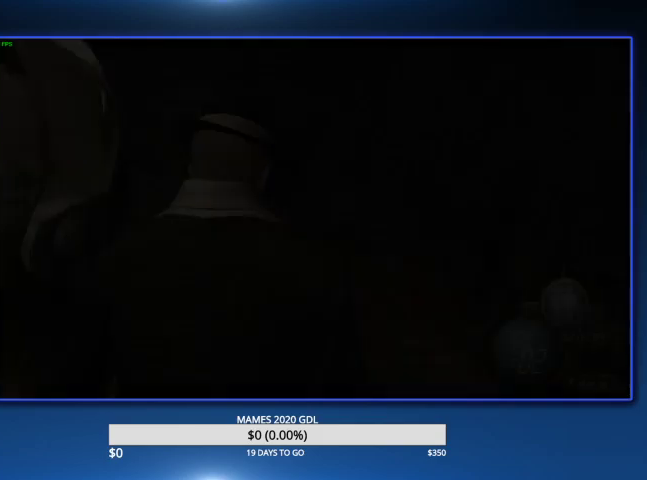
{"buttons": ["CIRCLE"], "left_stick": "up", "right_stick": "center", "events": [[33, "DPAD_LEFT", "down"], [133, "DPAD_LEFT", "up"], [167, "CIRCLE", "up"], [233, "CIRCLE", "down"], [300, "CIRCLE", "up"], [367, "CIRCLE", "down"]]}
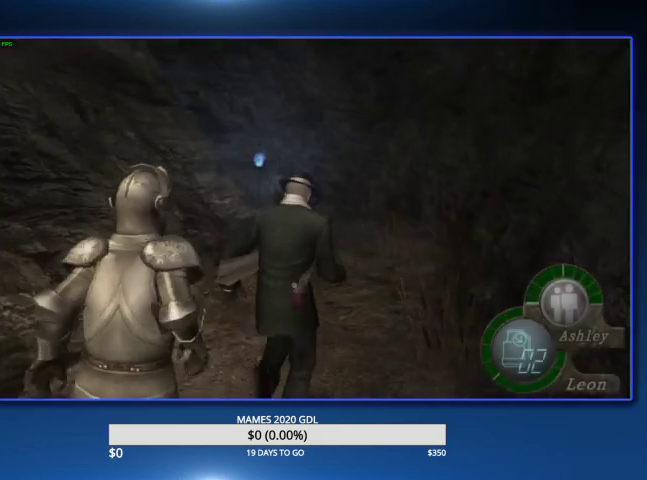
{"buttons": ["CROSS"], "left_stick": "center", "right_stick": "center", "events": [[33, "CIRCLE", "up"], [100, "left_stick", "center"], [300, "CROSS", "down"]]}
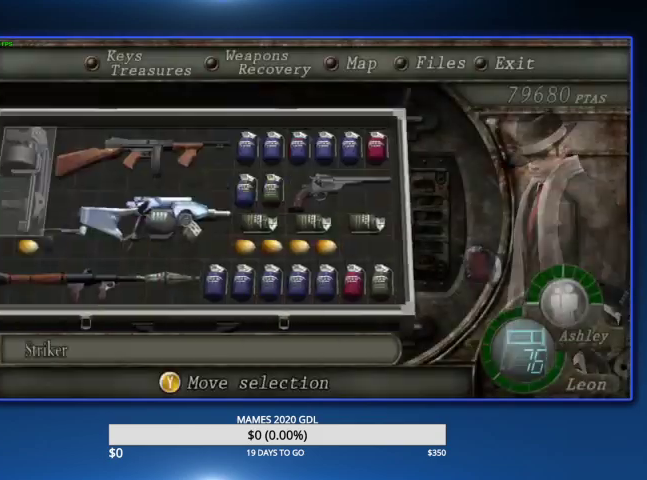
{"buttons": ["L2"], "left_stick": "center", "right_stick": "center", "events": [[67, "CROSS", "up"], [400, "L2", "down"]]}
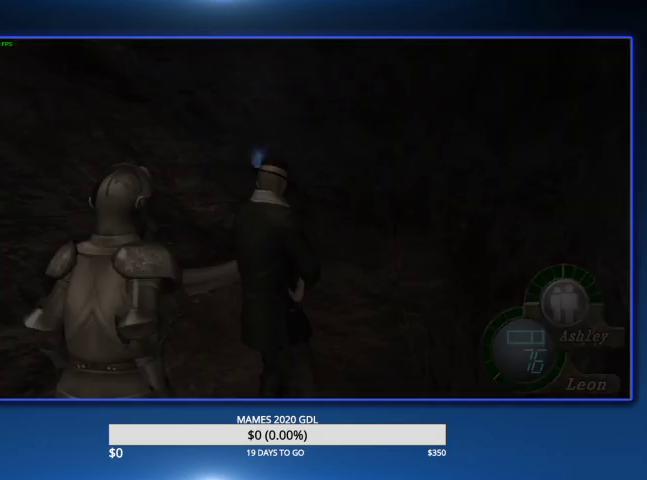
{"buttons": [], "left_stick": "center", "right_stick": "center", "events": [[200, "DPAD_LEFT", "down"], [200, "L2", "up"], [233, "CROSS", "down"], [400, "DPAD_LEFT", "up"], [500, "CROSS", "up"]]}
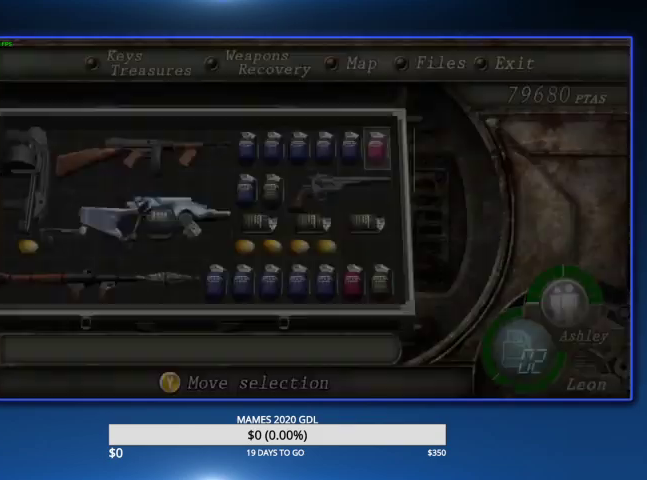
{"buttons": [], "left_stick": "up", "right_stick": "center", "events": [[167, "left_stick", "up"]]}
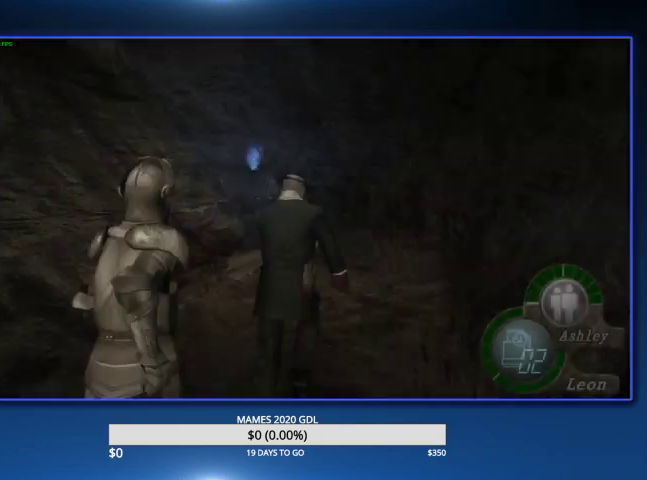
{"buttons": [], "left_stick": "up", "right_stick": "center", "events": [[200, "DPAD_LEFT", "down"], [300, "DPAD_LEFT", "up"]]}
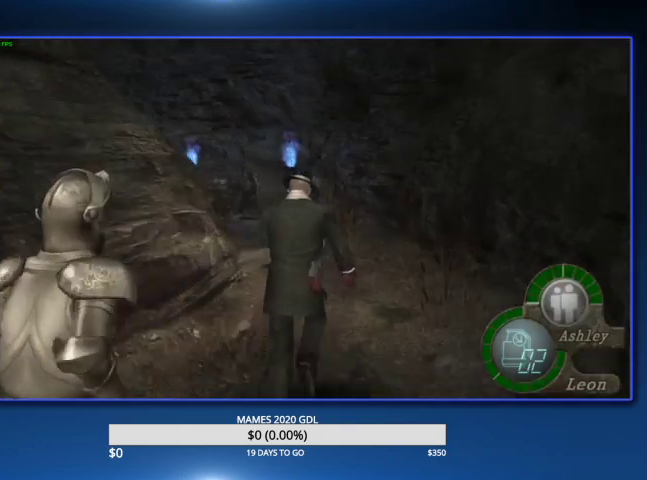
{"buttons": [], "left_stick": "up", "right_stick": "center", "events": [[233, "DPAD_LEFT", "down"], [400, "DPAD_LEFT", "up"]]}
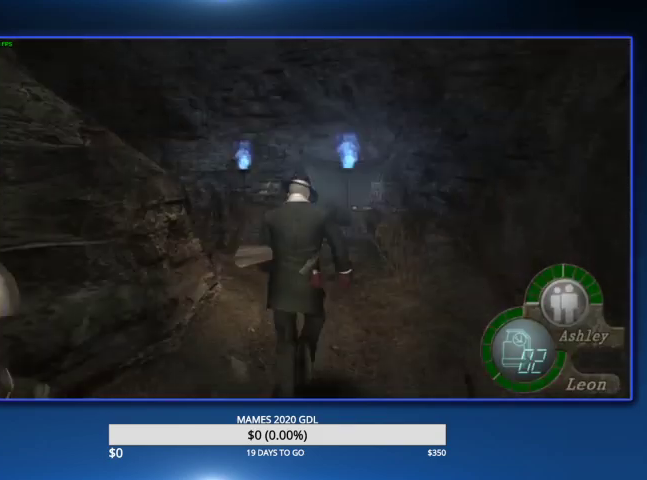
{"buttons": [], "left_stick": "up", "right_stick": "center", "events": [[67, "DPAD_LEFT", "down"], [200, "DPAD_LEFT", "up"], [400, "DPAD_LEFT", "down"], [500, "DPAD_LEFT", "up"]]}
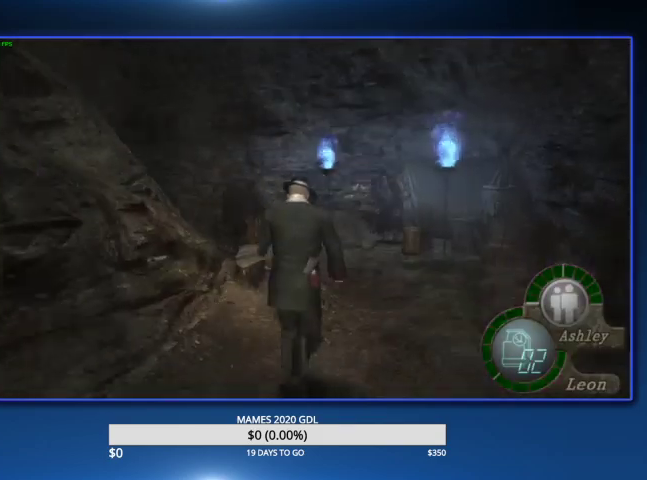
{"buttons": [], "left_stick": "up", "right_stick": "center", "events": [[133, "DPAD_LEFT", "down"], [233, "DPAD_LEFT", "up"], [367, "DPAD_LEFT", "down"], [467, "DPAD_LEFT", "up"]]}
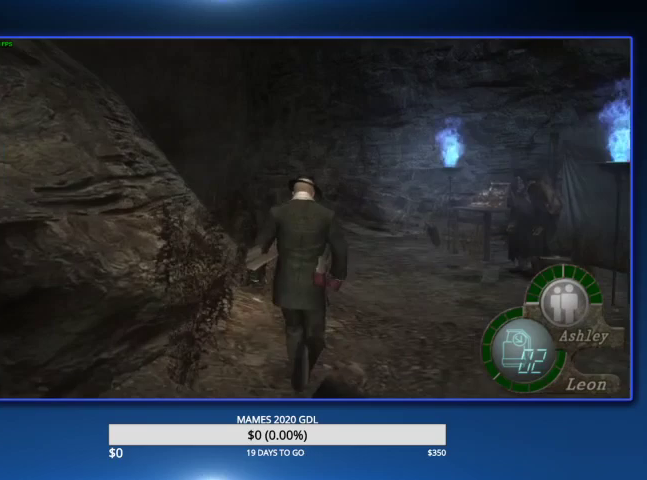
{"buttons": [], "left_stick": "up", "right_stick": "center", "events": [[300, "DPAD_LEFT", "down"], [367, "DPAD_LEFT", "up"]]}
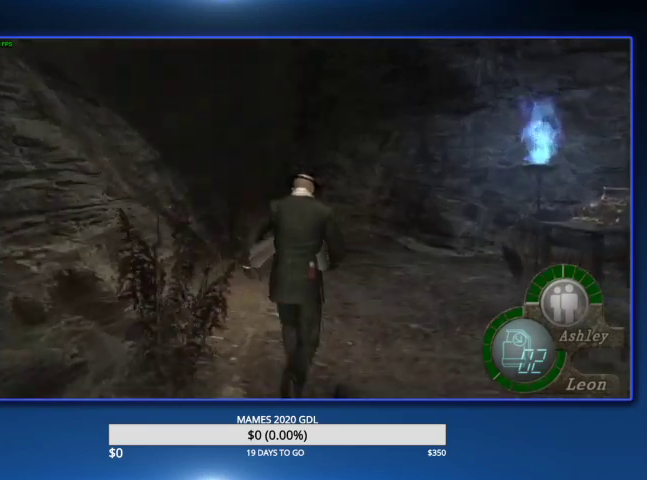
{"buttons": [], "left_stick": "up", "right_stick": "center", "events": [[33, "DPAD_LEFT", "down"], [133, "DPAD_LEFT", "up"], [267, "DPAD_LEFT", "down"], [333, "DPAD_LEFT", "up"]]}
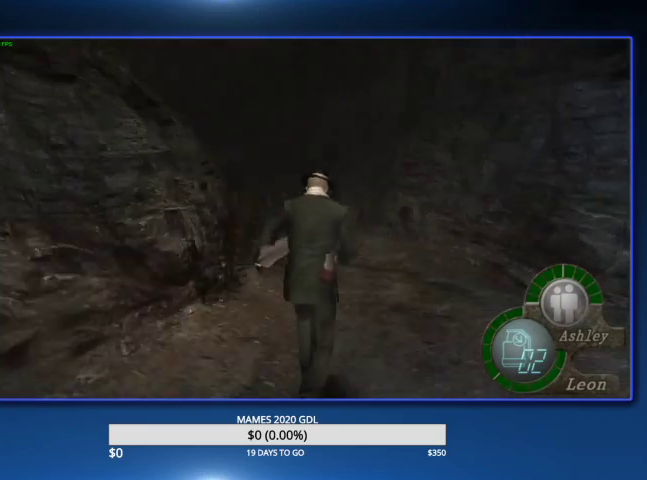
{"buttons": [], "left_stick": "up", "right_stick": "center", "events": [[267, "DPAD_LEFT", "down"], [367, "DPAD_LEFT", "up"]]}
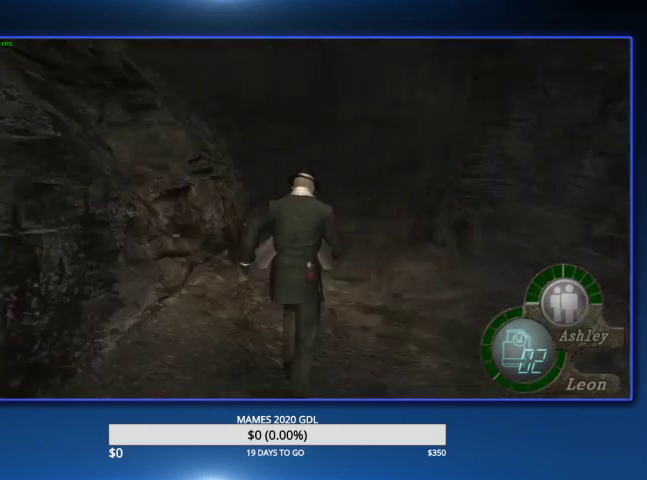
{"buttons": [], "left_stick": "up", "right_stick": "center", "events": []}
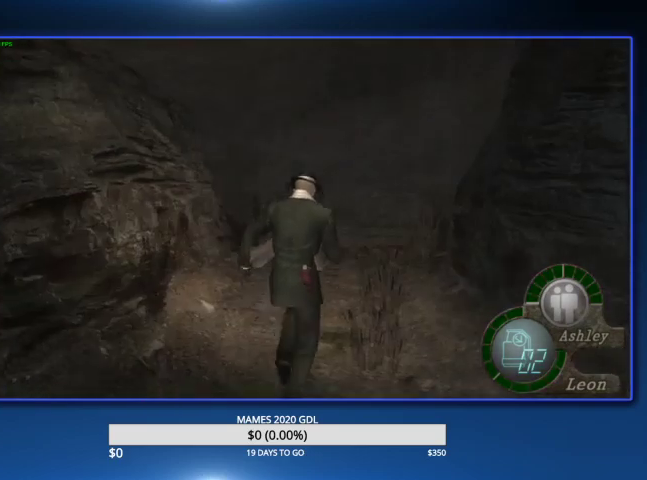
{"buttons": [], "left_stick": "up", "right_stick": "center", "events": [[300, "DPAD_RIGHT", "down"], [367, "DPAD_RIGHT", "up"]]}